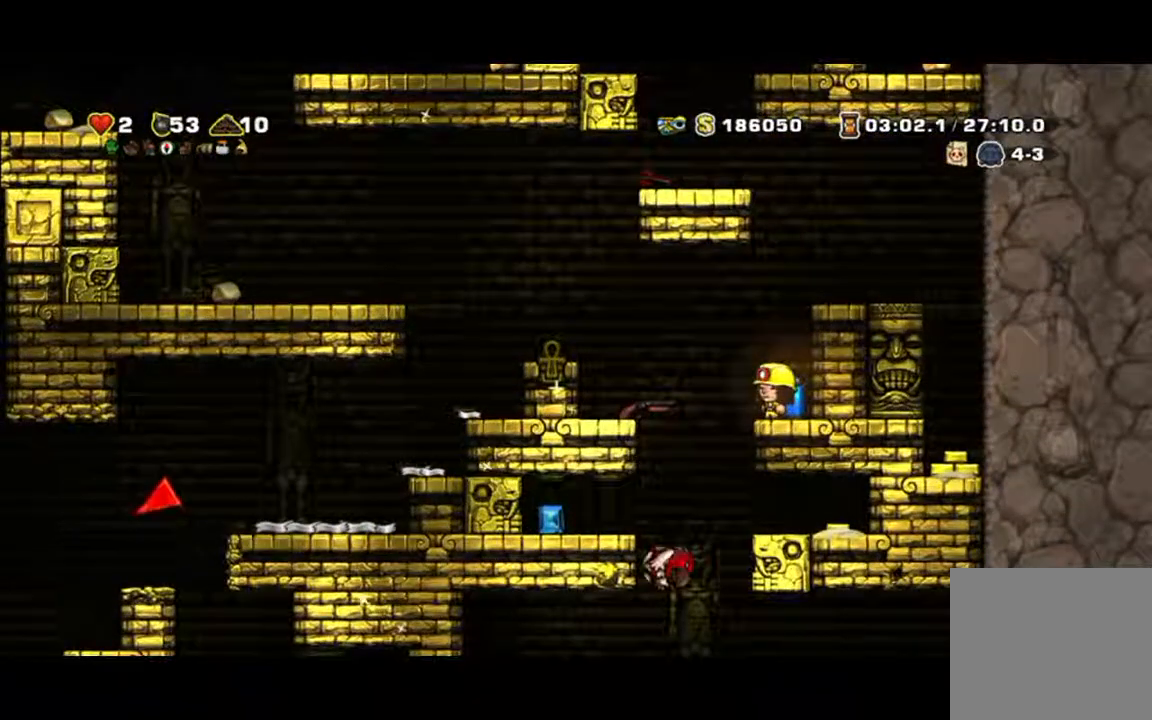
Gameplay with a controller (Xbox layout); each line is a JSON object with the inputs held at the frame after it (dt_ms = milliseconds from this image to that frame). "events" lists button and stick changes between this image and that frame as [ms after this image, input, new state], when the widget could be followed in between. Not read: L2 L3 R2 R3 right_stick.
{"dt_ms": 500, "buttons": [], "left_stick": "left", "events": [[133, "left_stick", "left"], [233, "A", "down"], [333, "A", "up"]]}
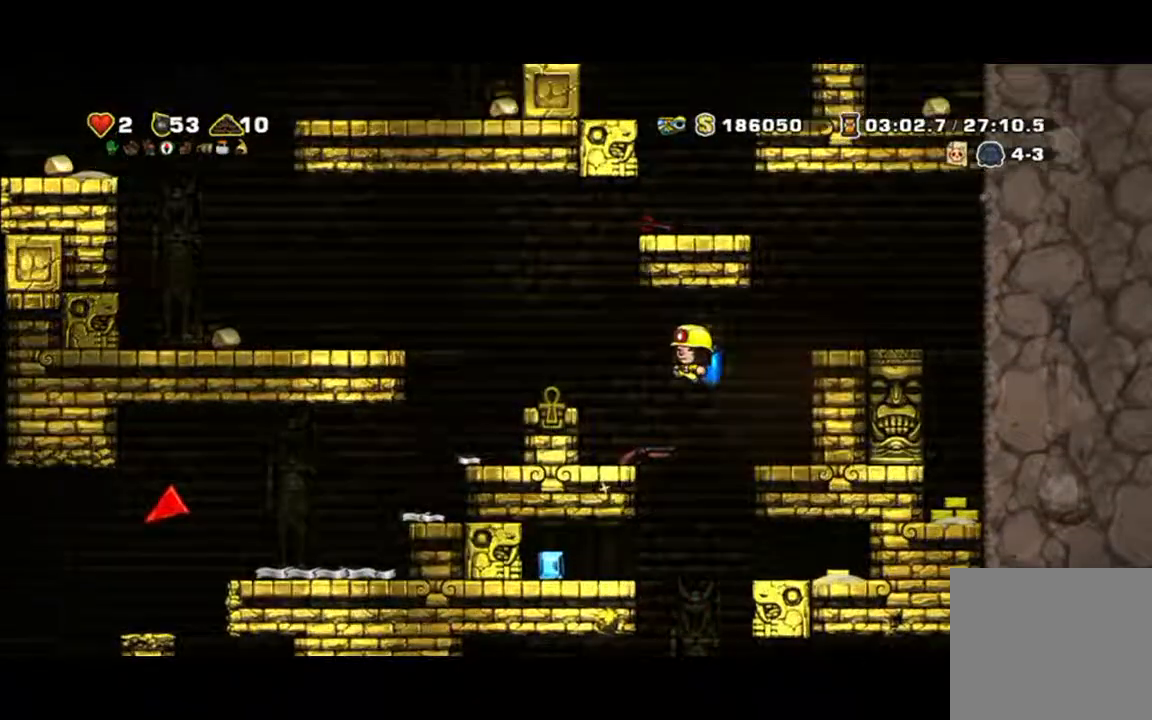
{"dt_ms": 500, "buttons": [], "left_stick": "down", "events": [[300, "left_stick", "down"]]}
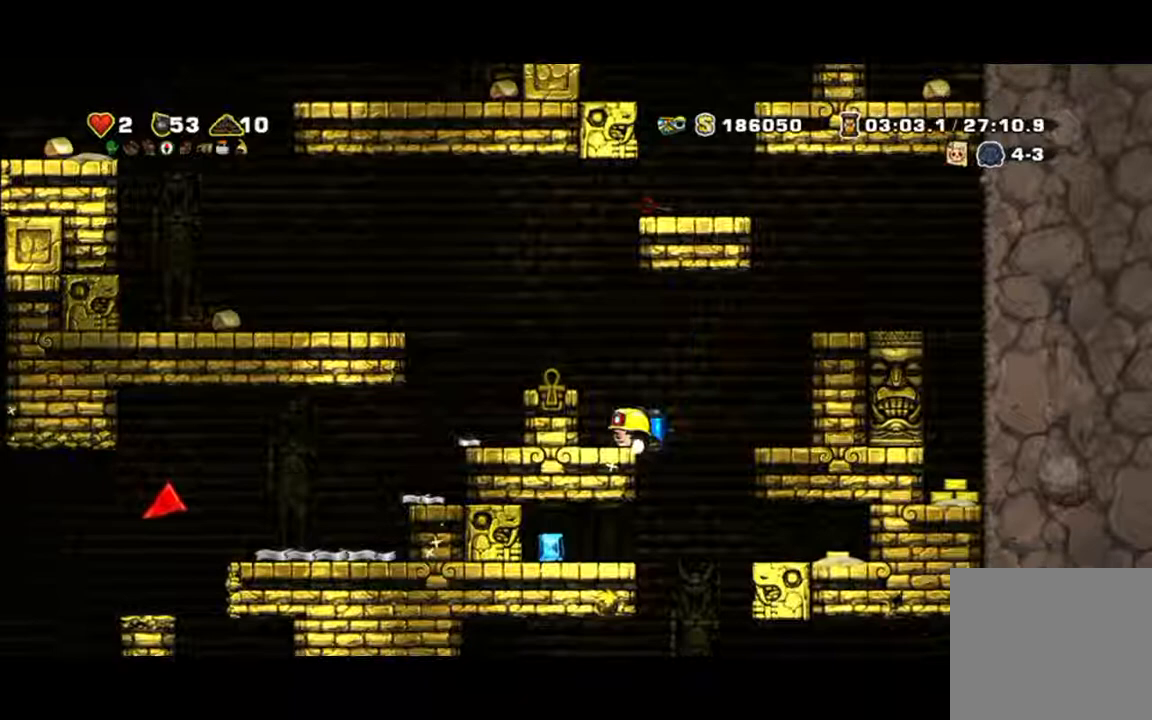
{"dt_ms": 500, "buttons": [], "left_stick": "right", "events": [[233, "left_stick", "right"]]}
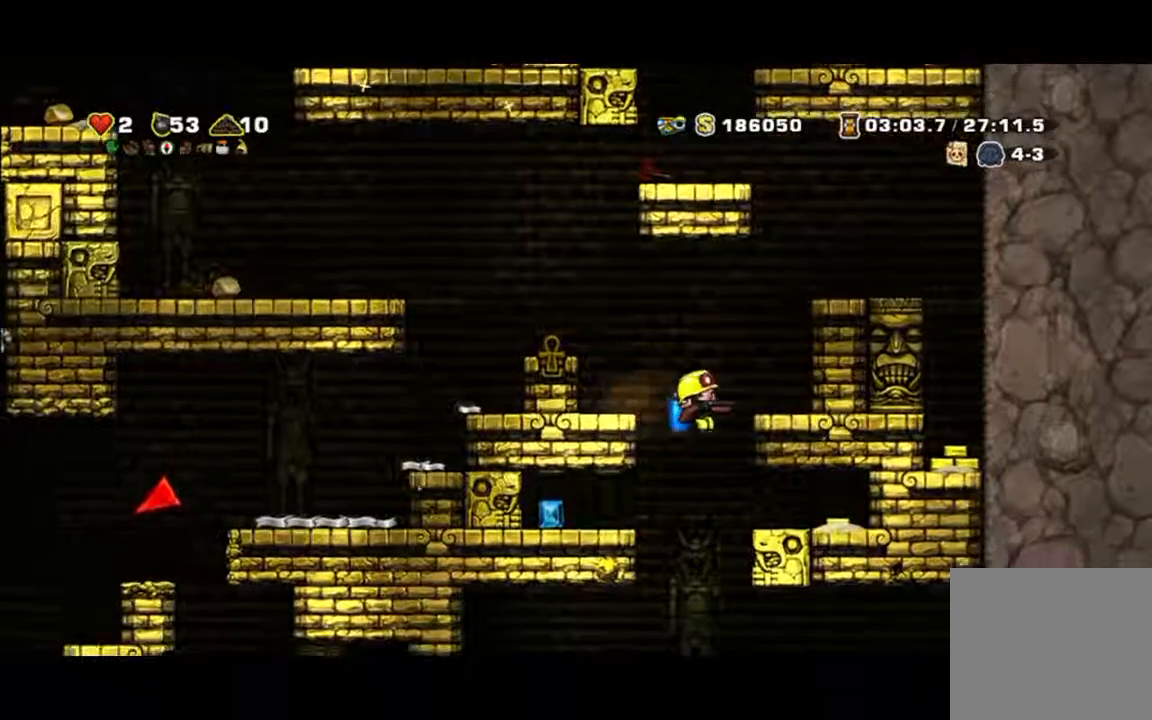
{"dt_ms": 500, "buttons": [], "left_stick": "right", "events": [[267, "A", "down"], [267, "left_stick", "down"], [400, "A", "up"], [400, "left_stick", "right"]]}
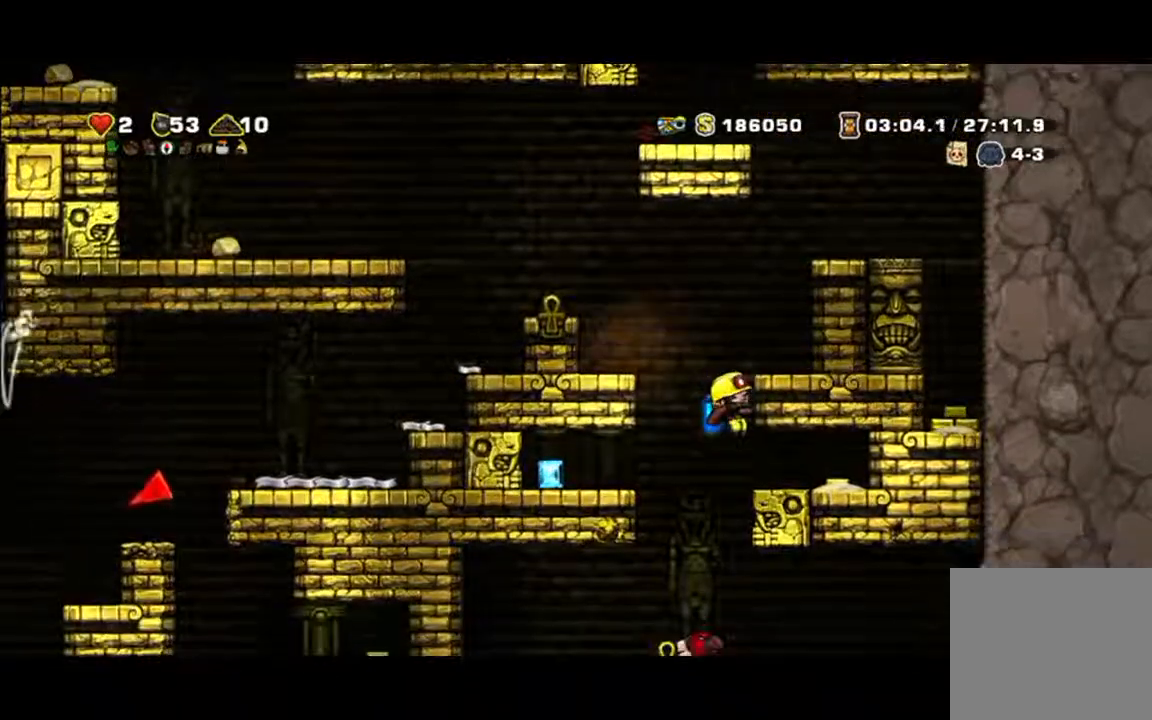
{"dt_ms": 500, "buttons": [], "left_stick": "up-right", "events": [[67, "left_stick", "up-right"]]}
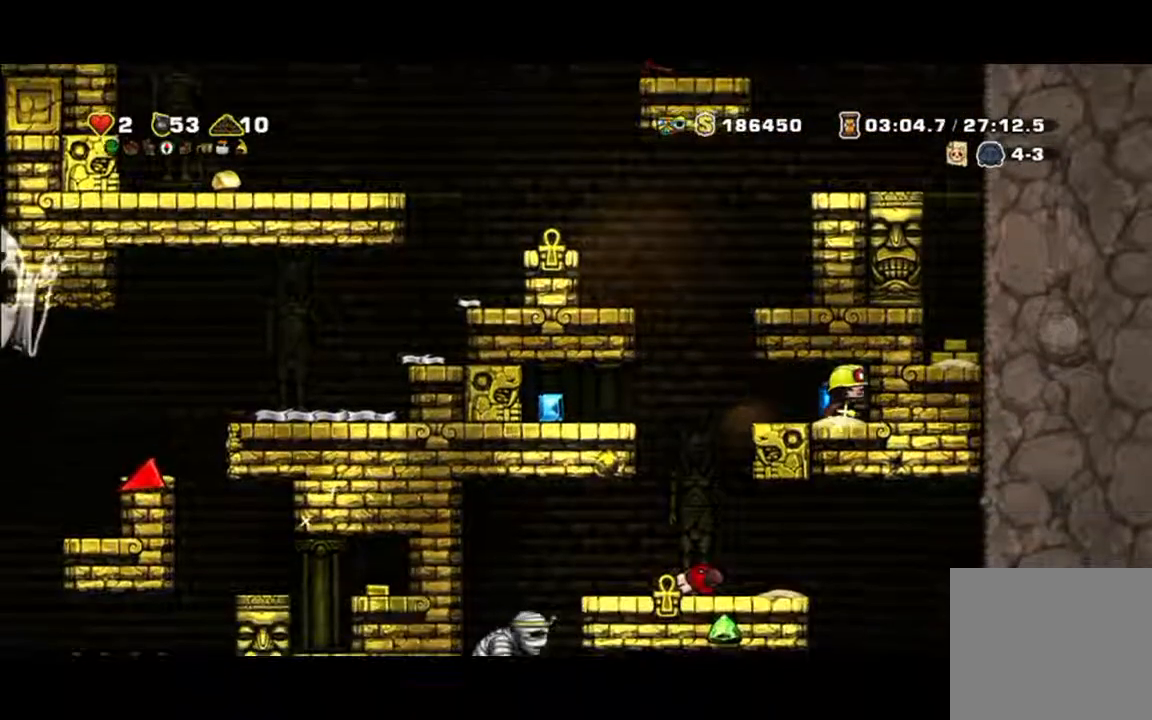
{"dt_ms": 500, "buttons": [], "left_stick": "center", "events": [[200, "left_stick", "center"]]}
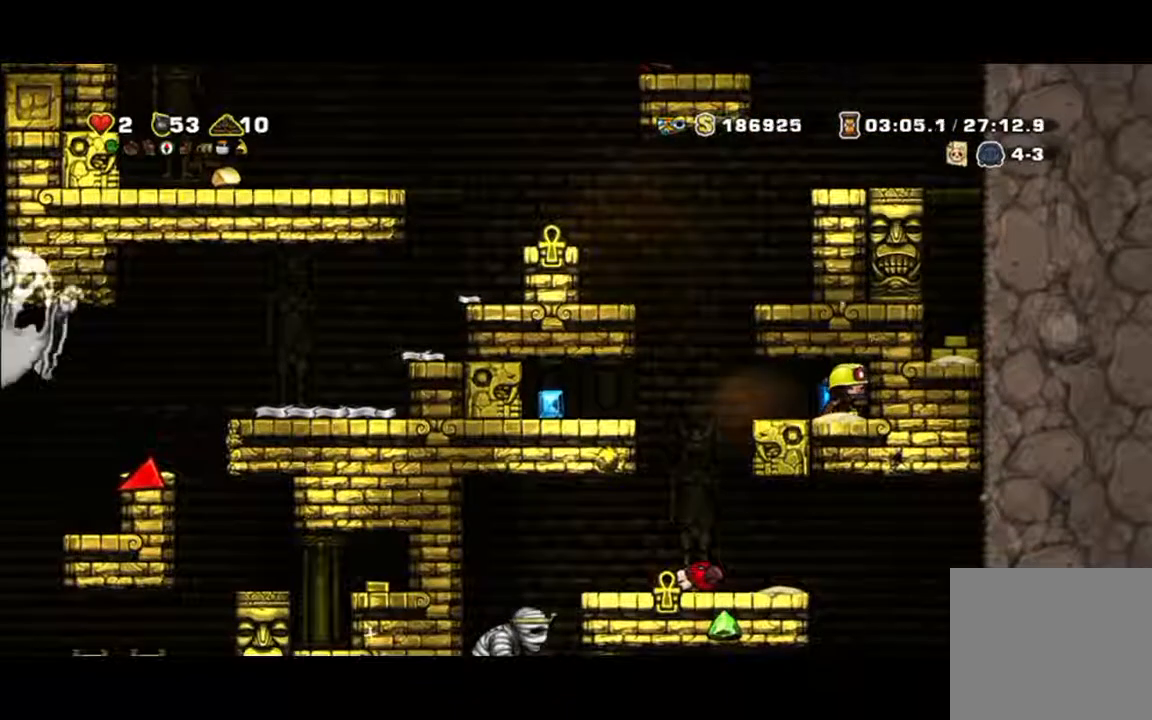
{"dt_ms": 500, "buttons": [], "left_stick": "center", "events": []}
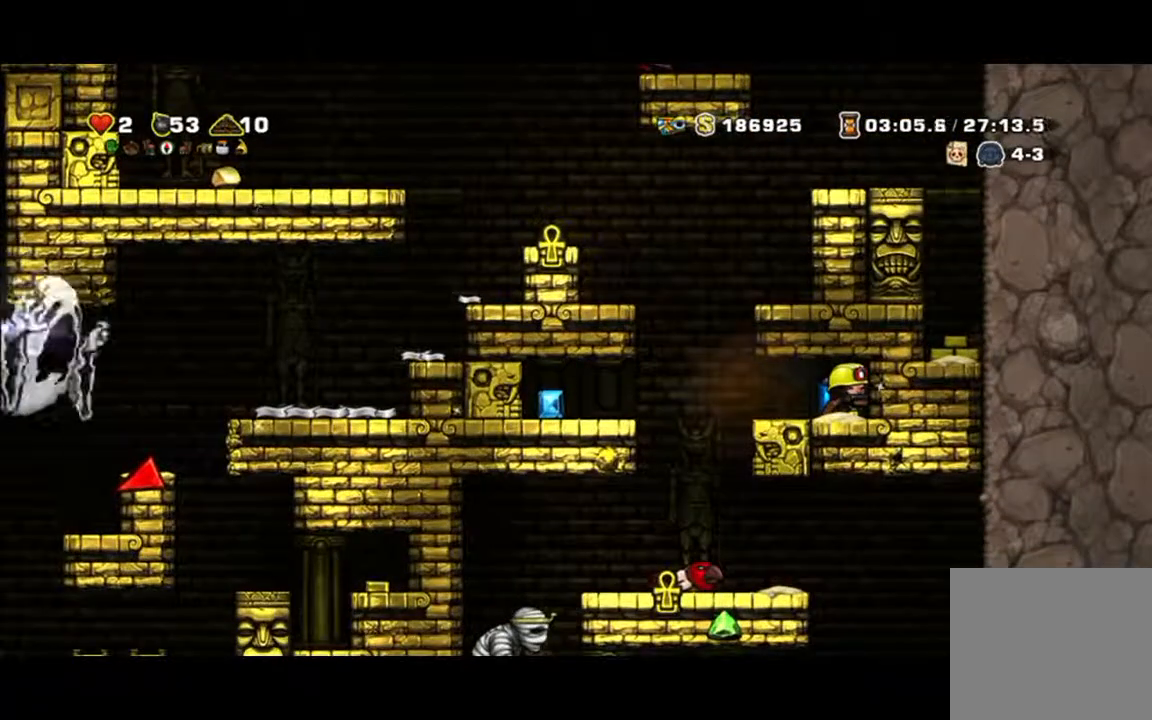
{"dt_ms": 500, "buttons": [], "left_stick": "down", "events": [[333, "left_stick", "down"]]}
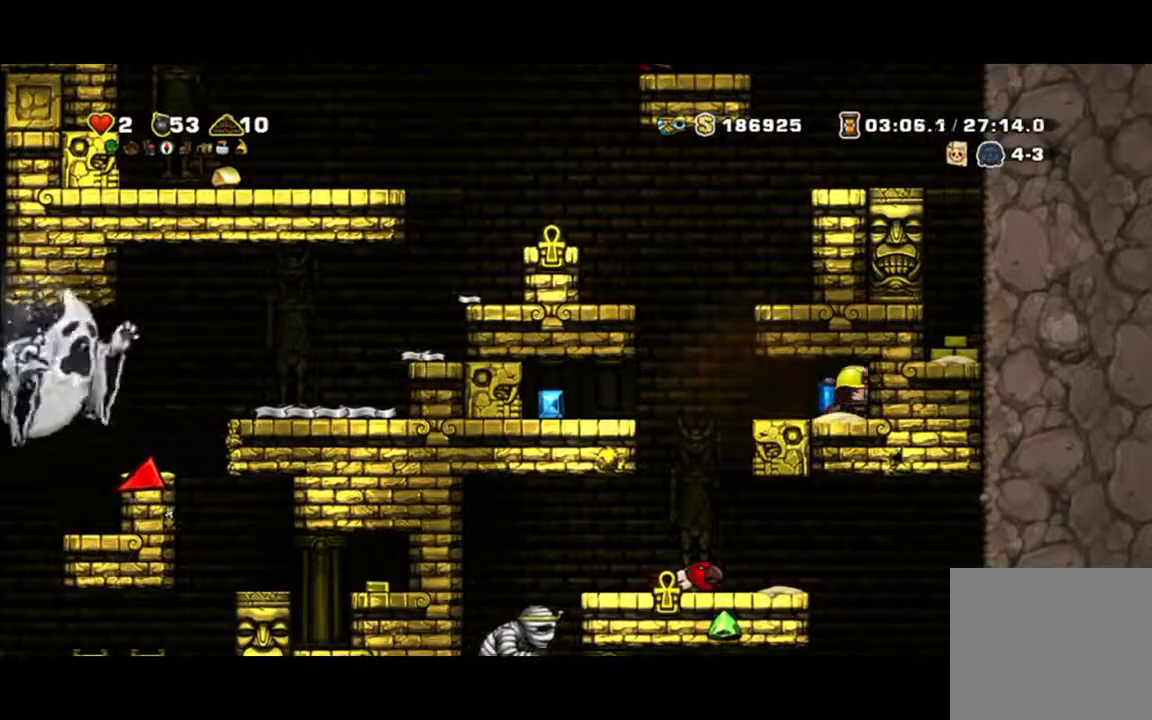
{"dt_ms": 500, "buttons": [], "left_stick": "down", "events": []}
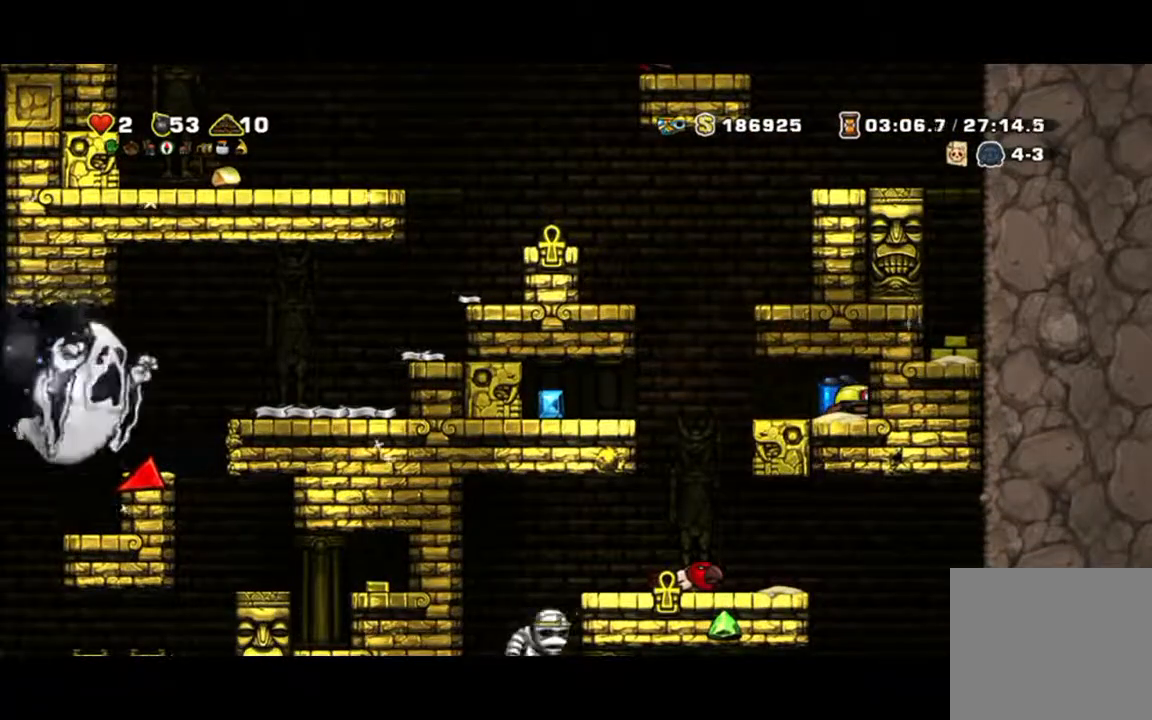
{"dt_ms": 500, "buttons": [], "left_stick": "down", "events": []}
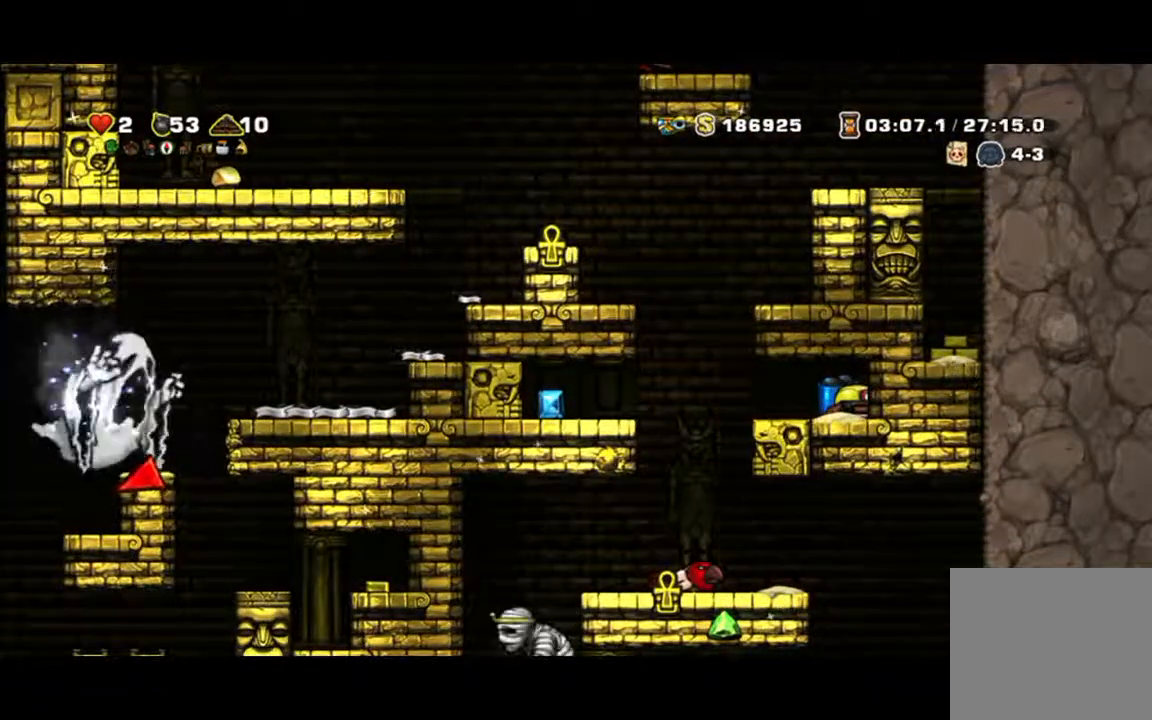
{"dt_ms": 500, "buttons": [], "left_stick": "down", "events": []}
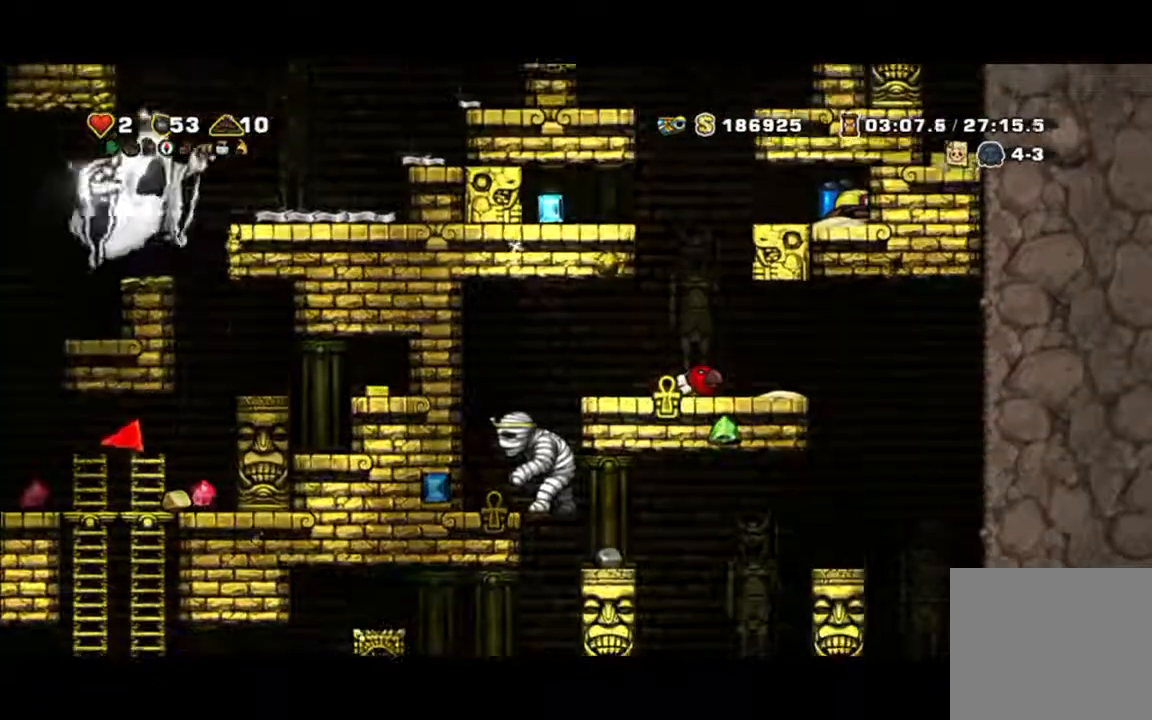
{"dt_ms": 500, "buttons": [], "left_stick": "down", "events": []}
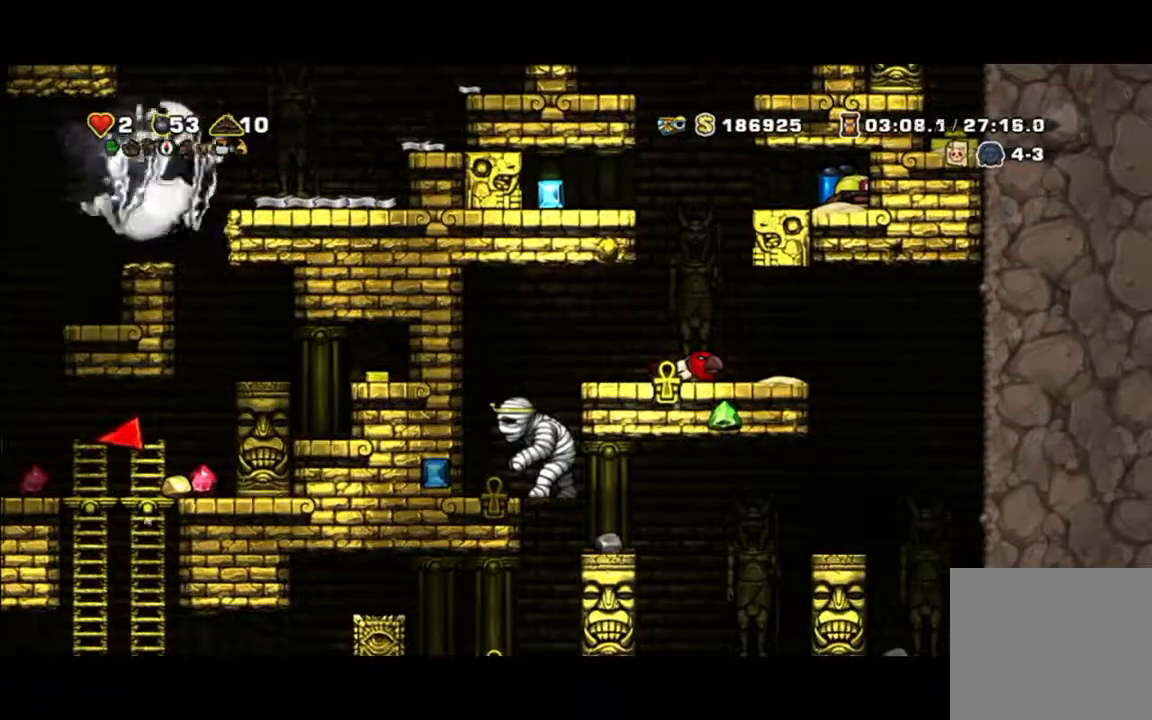
{"dt_ms": 500, "buttons": [], "left_stick": "center", "events": [[300, "left_stick", "center"]]}
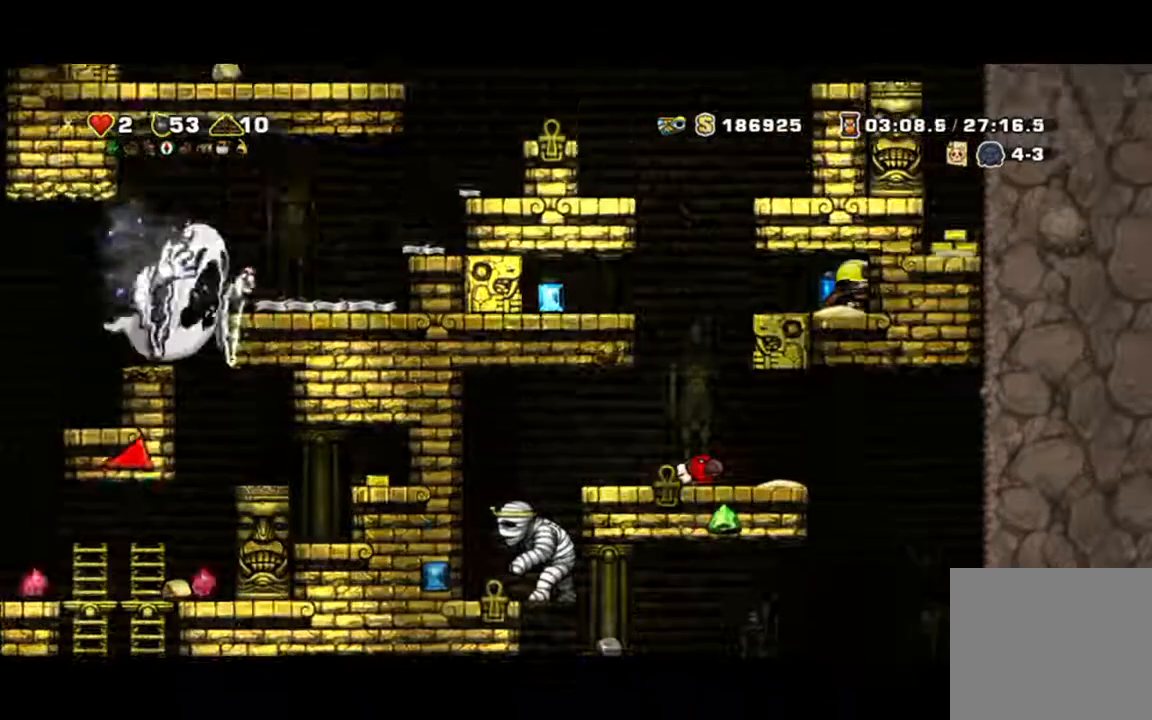
{"dt_ms": 500, "buttons": [], "left_stick": "center", "events": []}
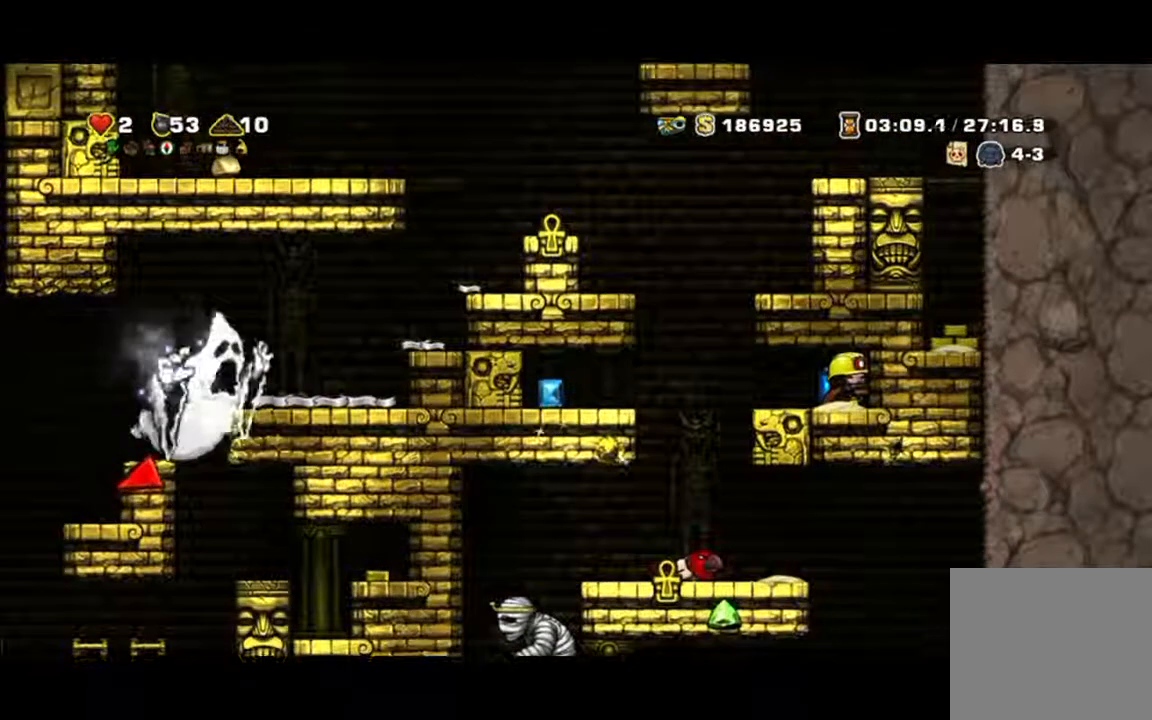
{"dt_ms": 1000, "buttons": [], "left_stick": "center"}
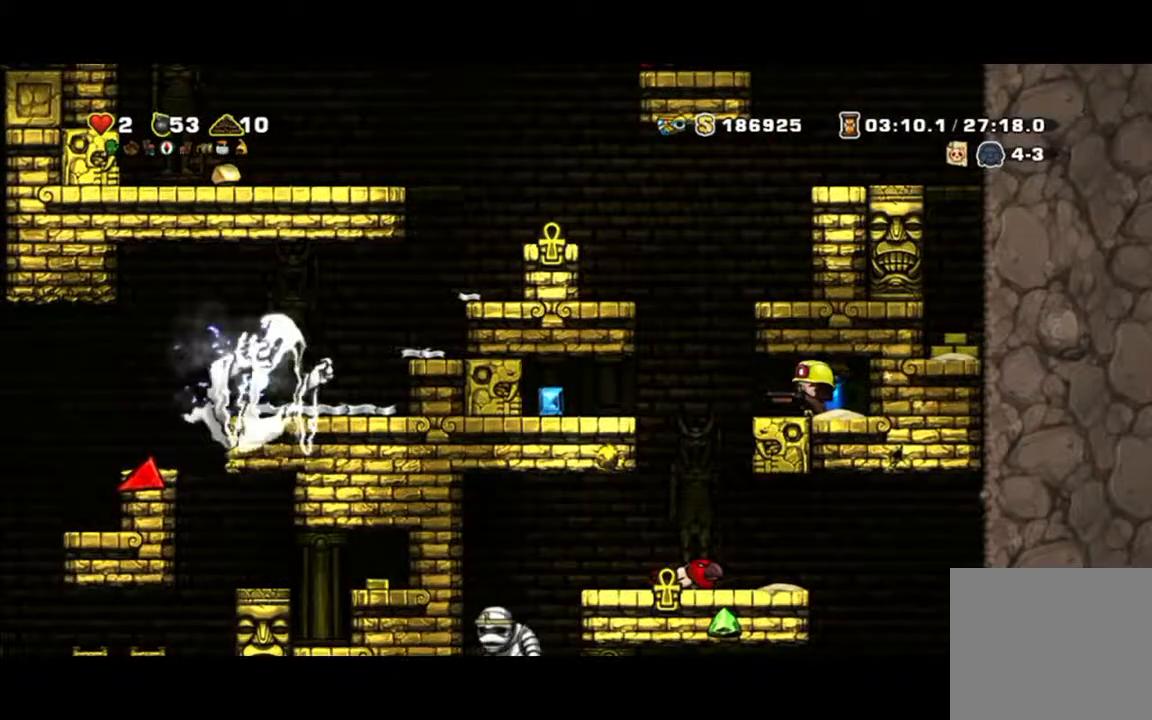
{"dt_ms": 500, "buttons": [], "left_stick": "center", "events": []}
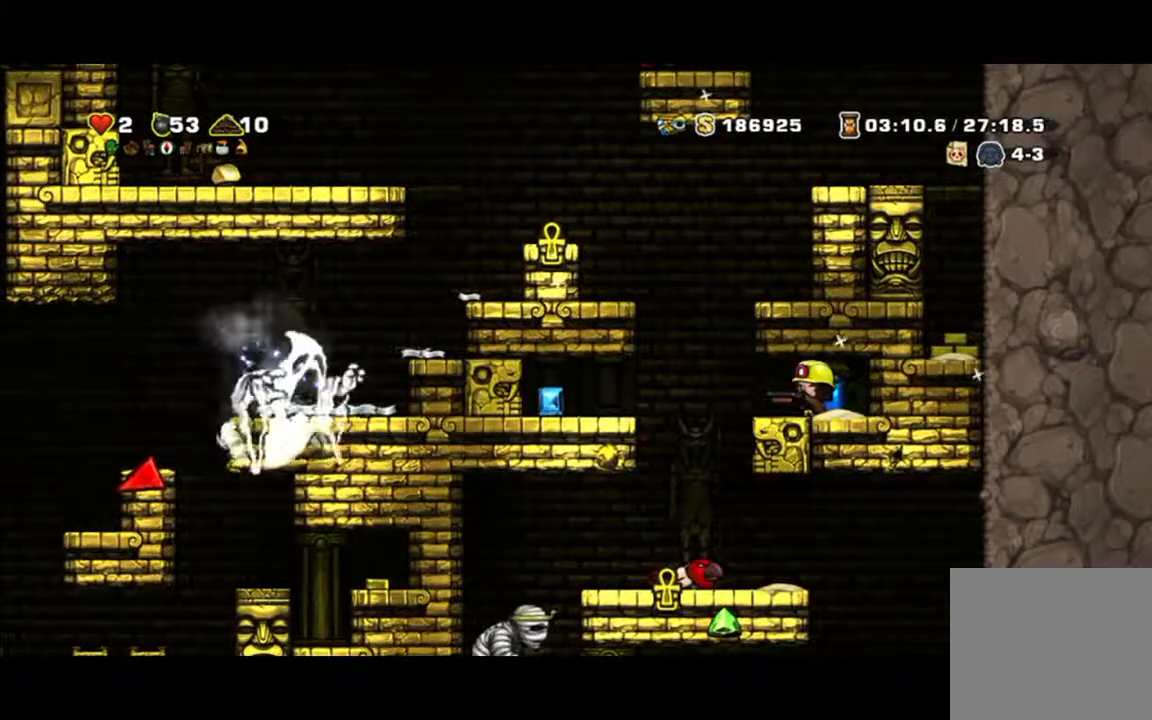
{"dt_ms": 500, "buttons": [], "left_stick": "center", "events": [[233, "left_stick", "left"], [433, "left_stick", "center"]]}
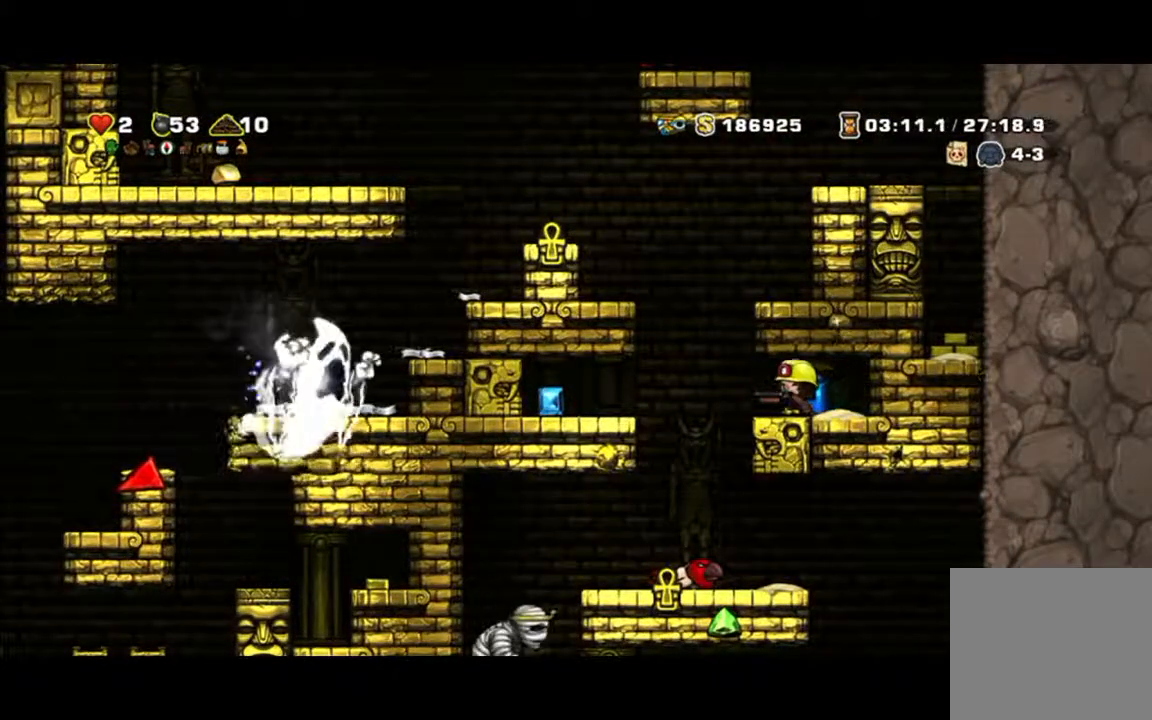
{"dt_ms": 500, "buttons": [], "left_stick": "left", "events": [[400, "left_stick", "left"]]}
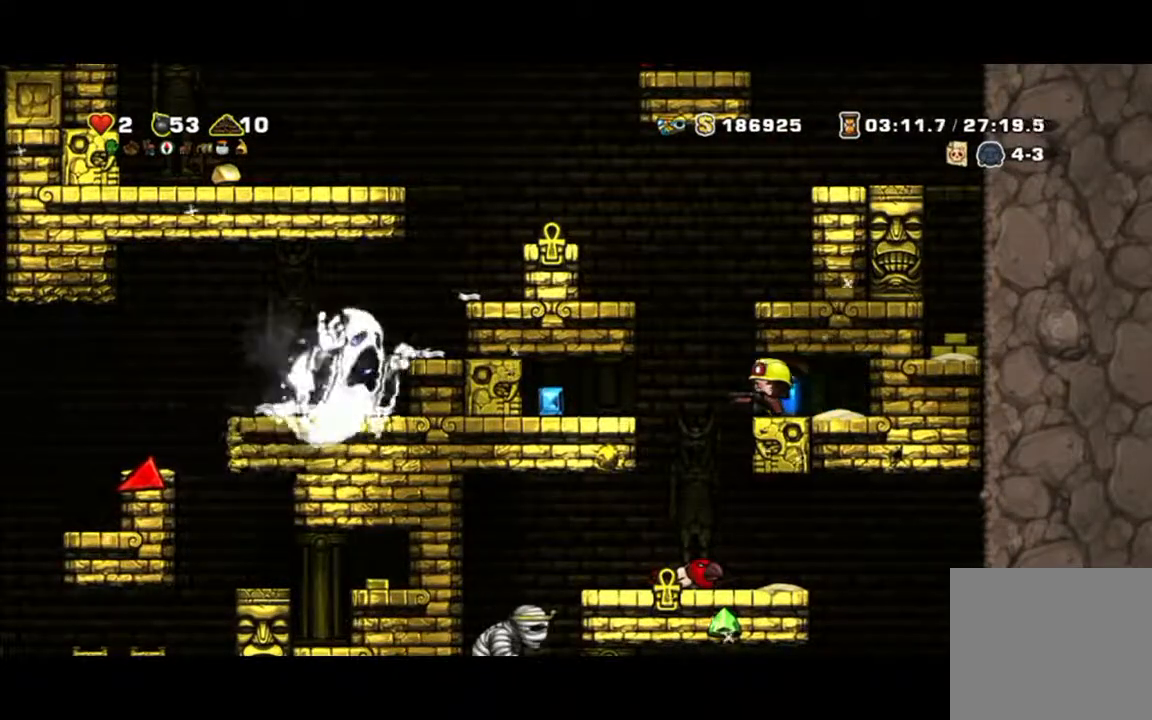
{"dt_ms": 500, "buttons": [], "left_stick": "left", "events": []}
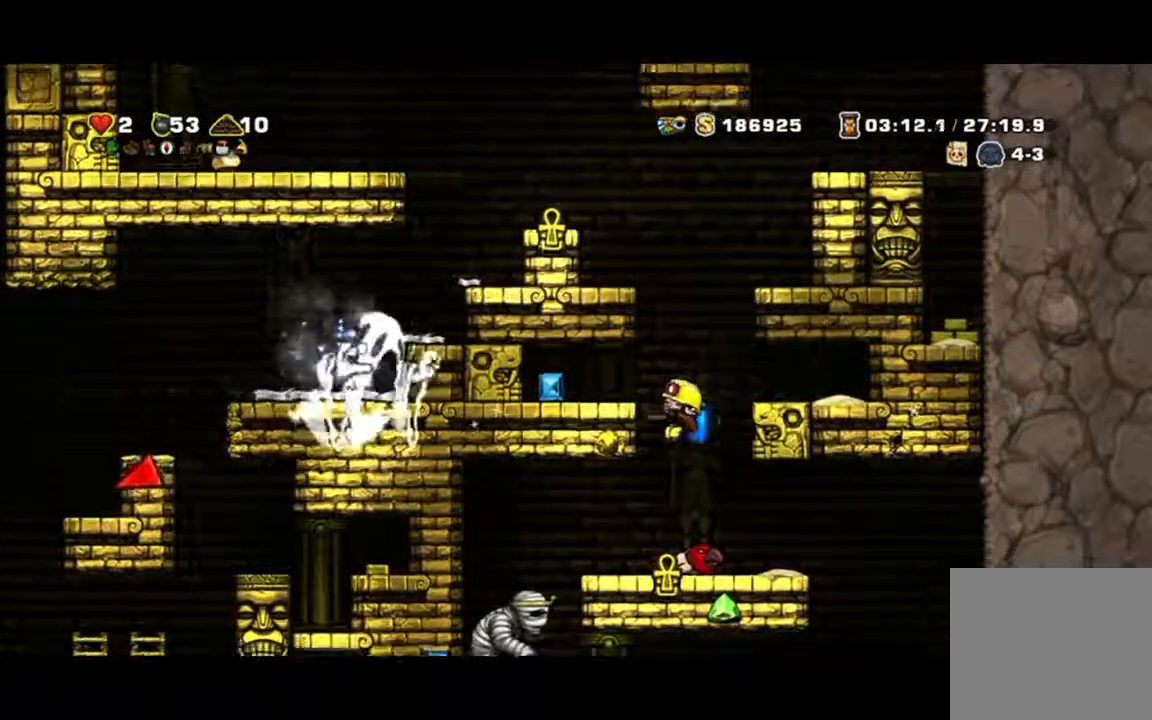
{"dt_ms": 500, "buttons": [], "left_stick": "center", "events": [[33, "left_stick", "center"]]}
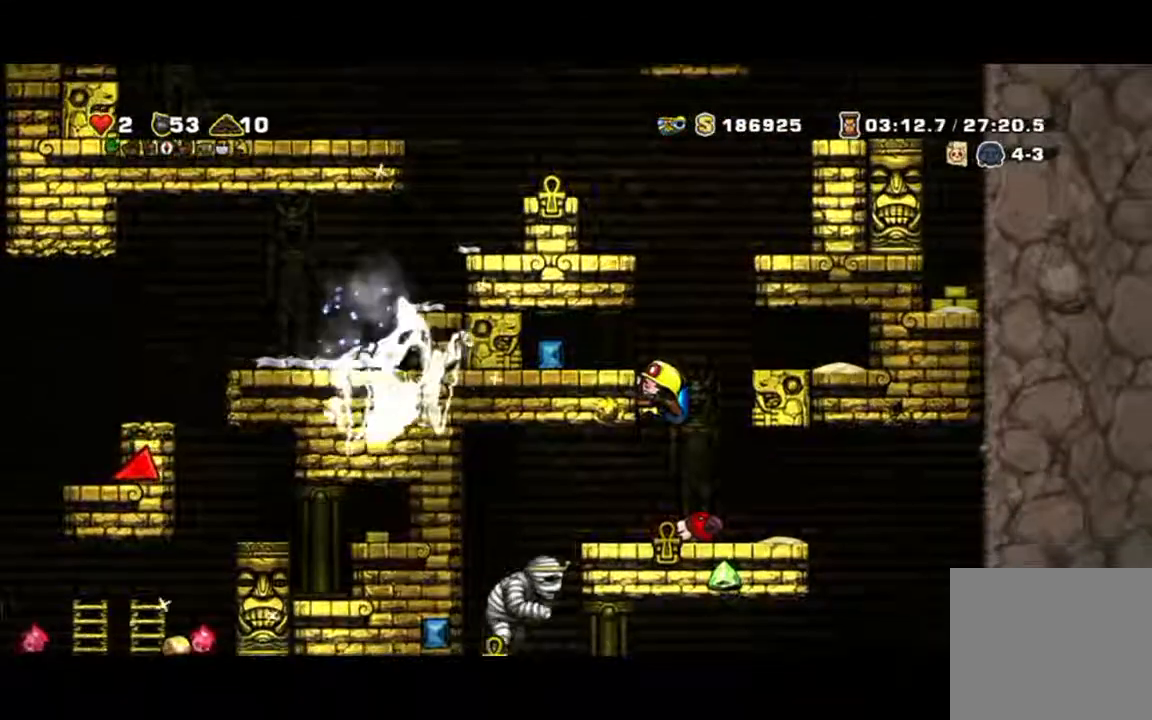
{"dt_ms": 500, "buttons": [], "left_stick": "center", "events": []}
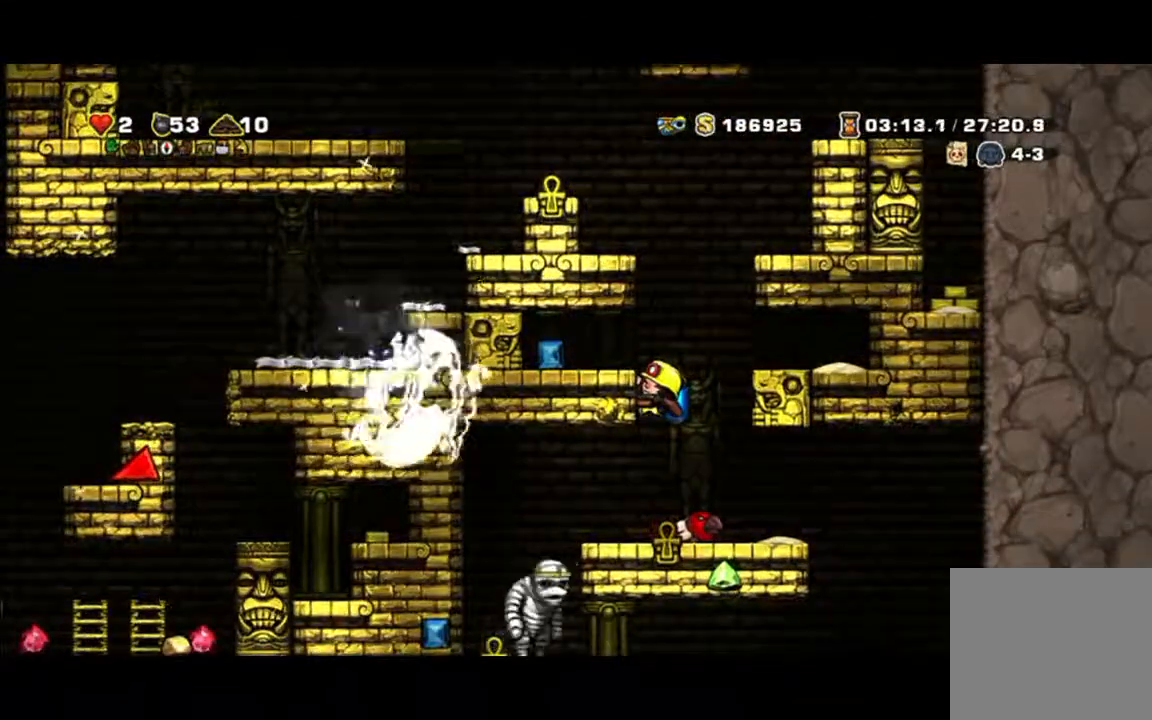
{"dt_ms": 500, "buttons": [], "left_stick": "center", "events": []}
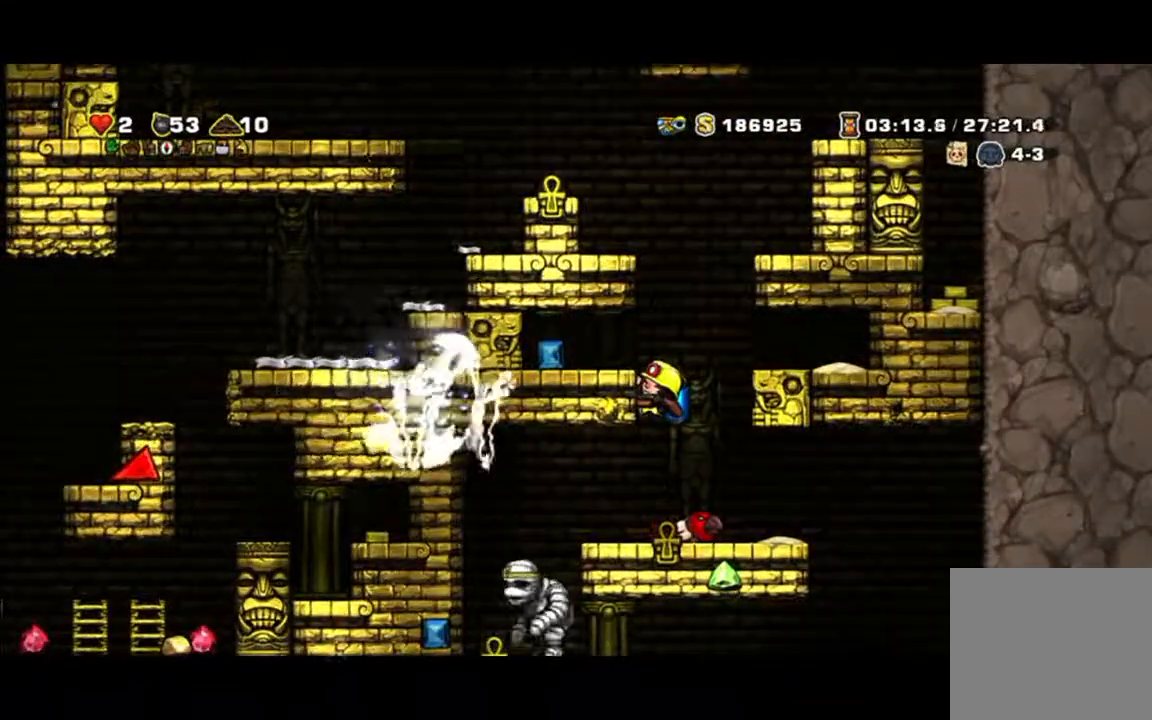
{"dt_ms": 500, "buttons": [], "left_stick": "center", "events": [[267, "A", "down"], [267, "left_stick", "right"], [467, "A", "up"], [467, "left_stick", "center"]]}
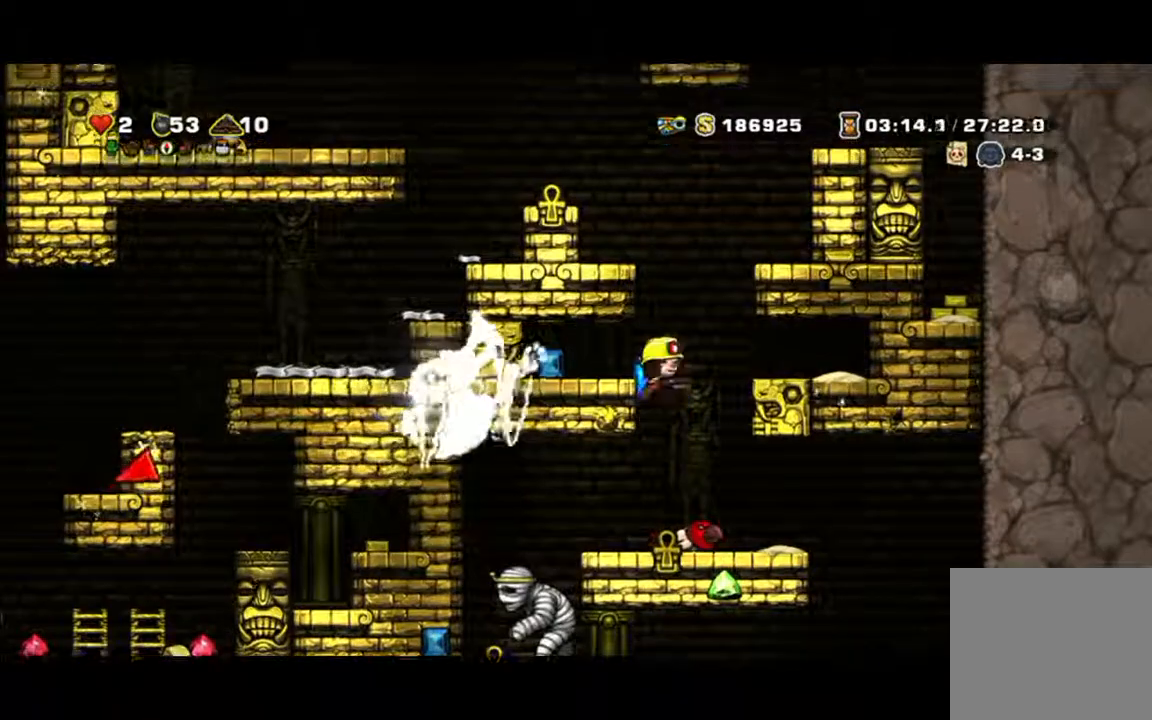
{"dt_ms": 500, "buttons": ["A"], "left_stick": "center", "events": [[67, "A", "down"], [233, "left_stick", "left"], [333, "left_stick", "center"]]}
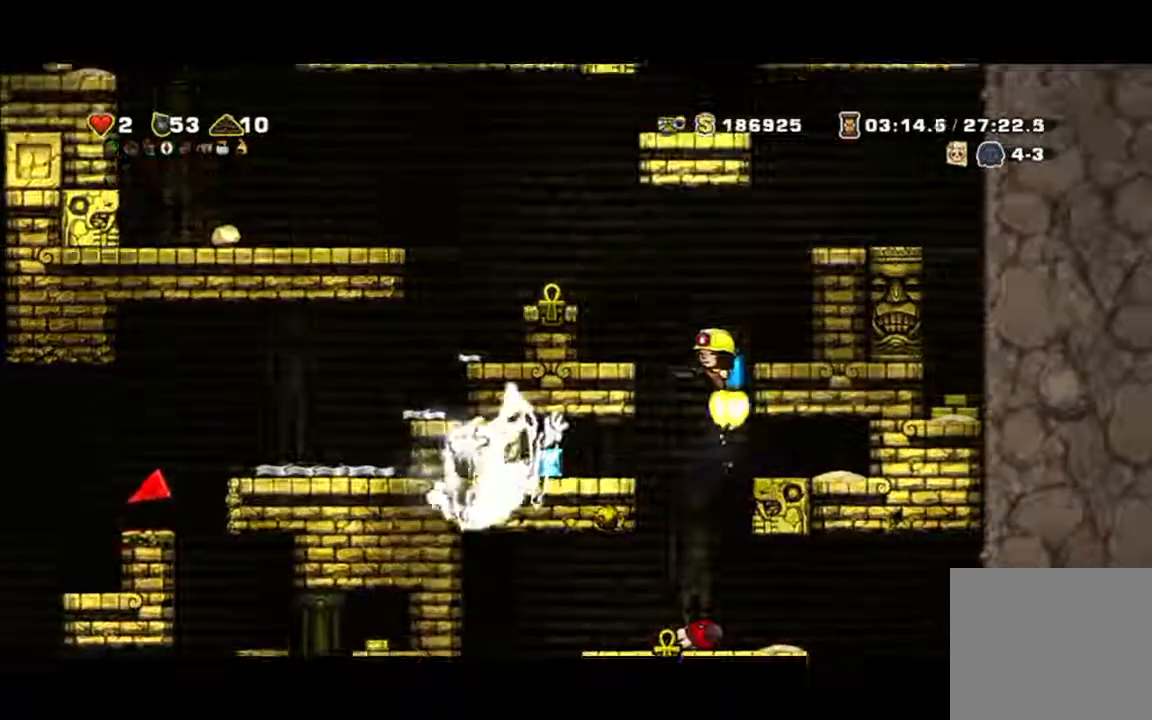
{"dt_ms": 500, "buttons": ["A"], "left_stick": "left", "events": [[100, "left_stick", "left"]]}
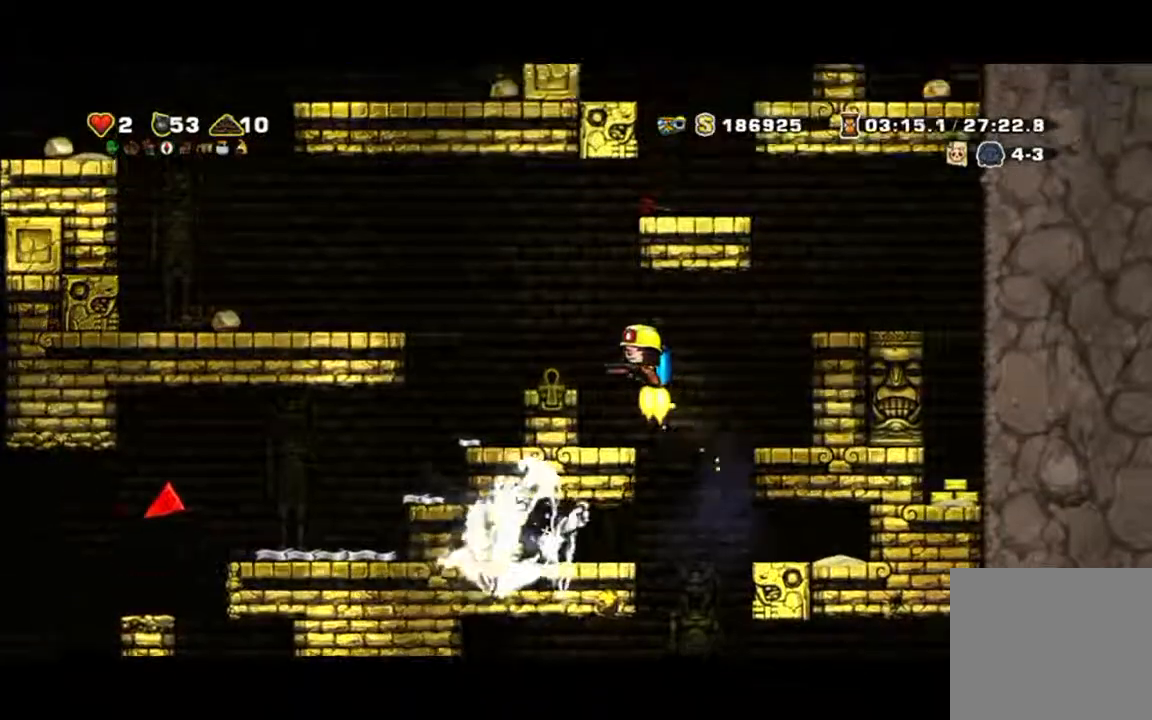
{"dt_ms": 500, "buttons": ["A"], "left_stick": "left", "events": []}
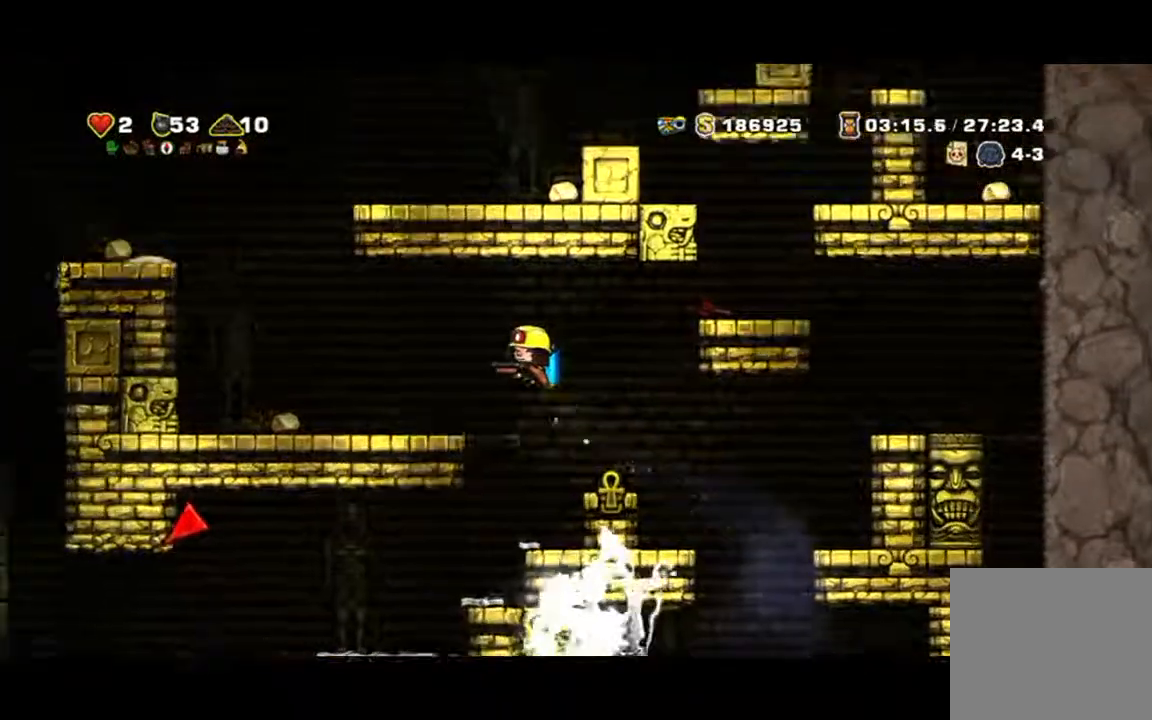
{"dt_ms": 500, "buttons": [], "left_stick": "left", "events": [[100, "left_stick", "center"], [200, "left_stick", "right"], [333, "A", "up"], [467, "left_stick", "left"]]}
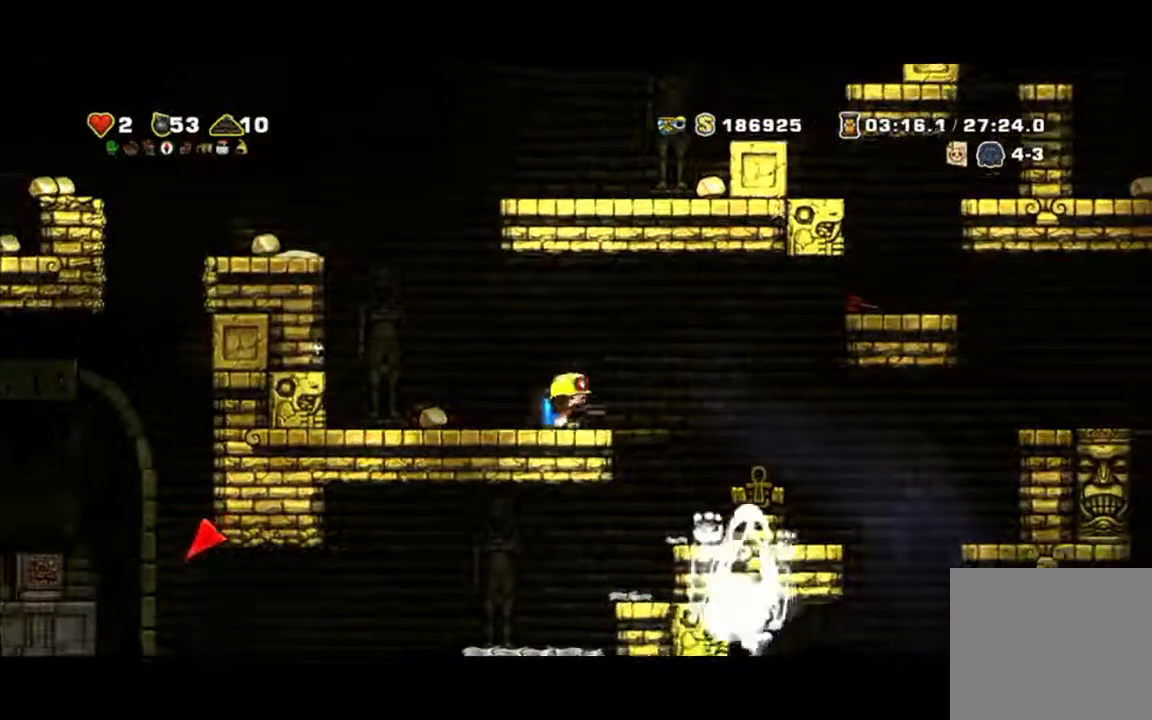
{"dt_ms": 500, "buttons": ["A"], "left_stick": "left", "events": [[167, "A", "down"], [233, "A", "up"], [400, "A", "down"]]}
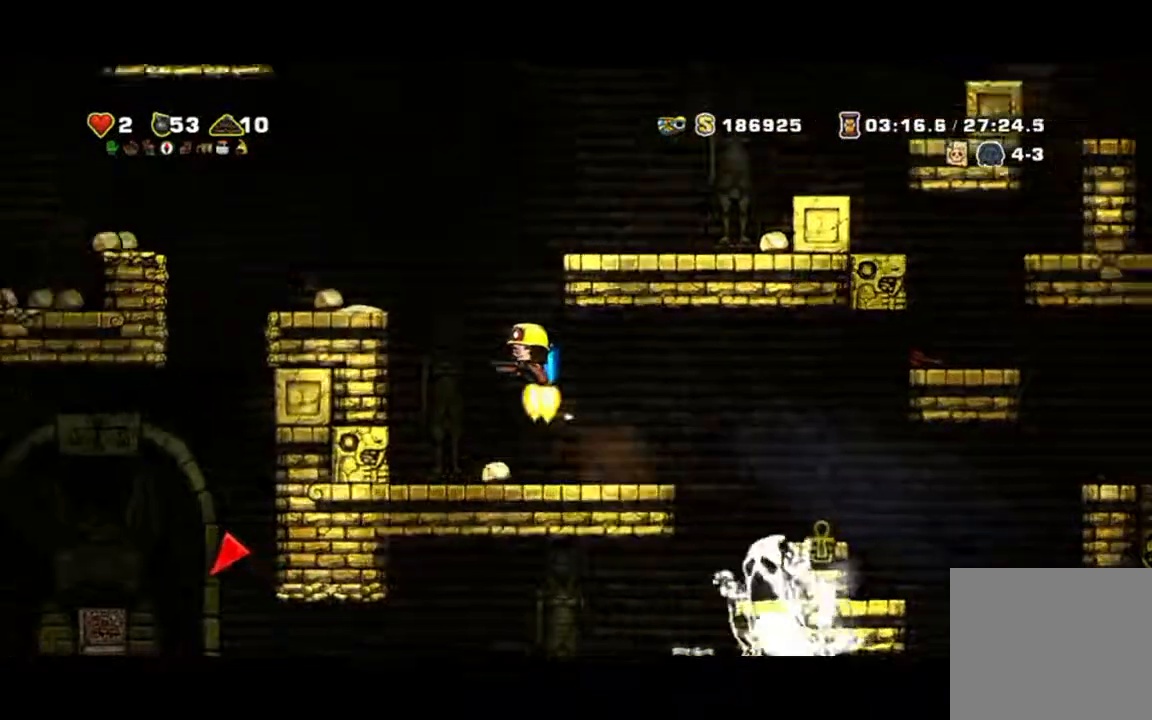
{"dt_ms": 500, "buttons": [], "left_stick": "left", "events": [[400, "A", "up"]]}
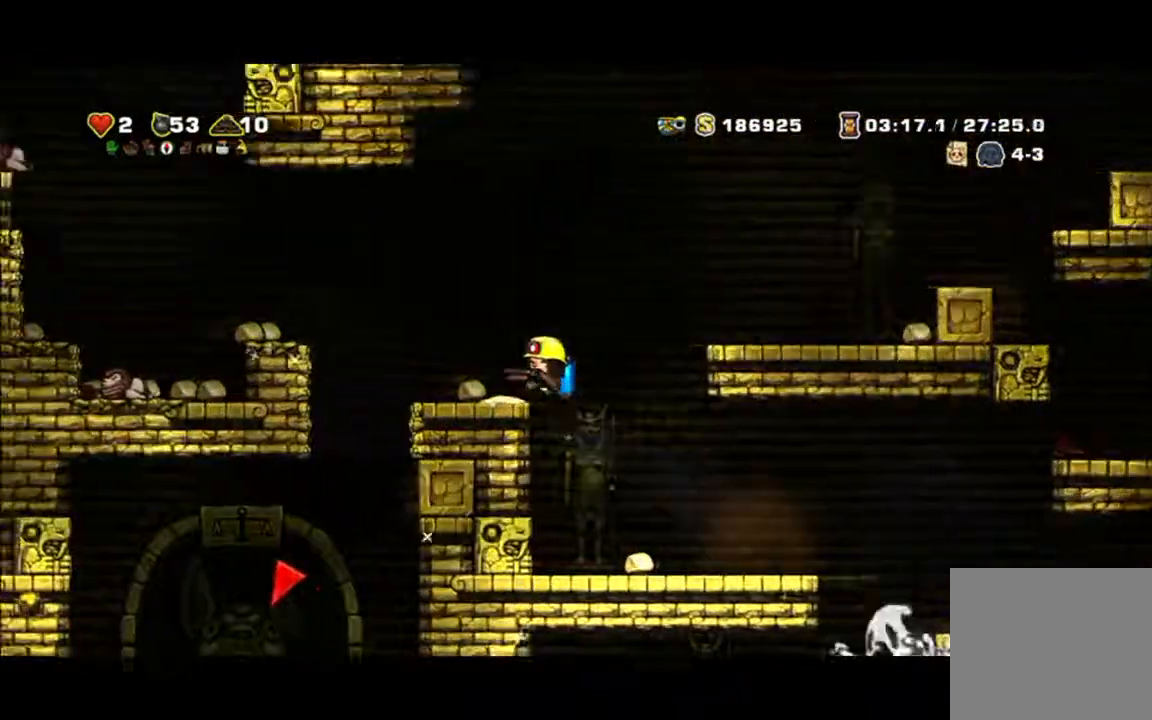
{"dt_ms": 500, "buttons": ["A"], "left_stick": "left", "events": [[400, "A", "down"]]}